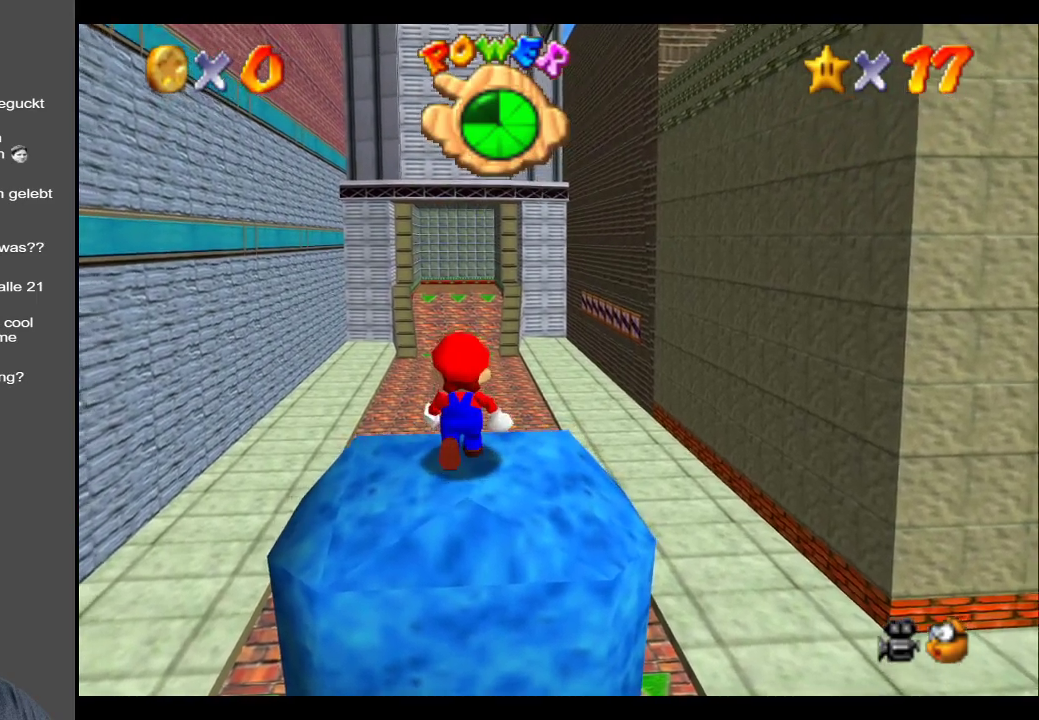
Gameplay with a controller (Xbox layout); each line is a JSON object with the inputs held at the frame after it. "events" lists button and stick changes between this image and that frame as [ms after this image, input, new state], when the widget could be followed in between. Not read: L3 R3.
{"buttons": [], "left_stick": "center", "right_stick": "center", "events": [[150, "left_stick", "center"]]}
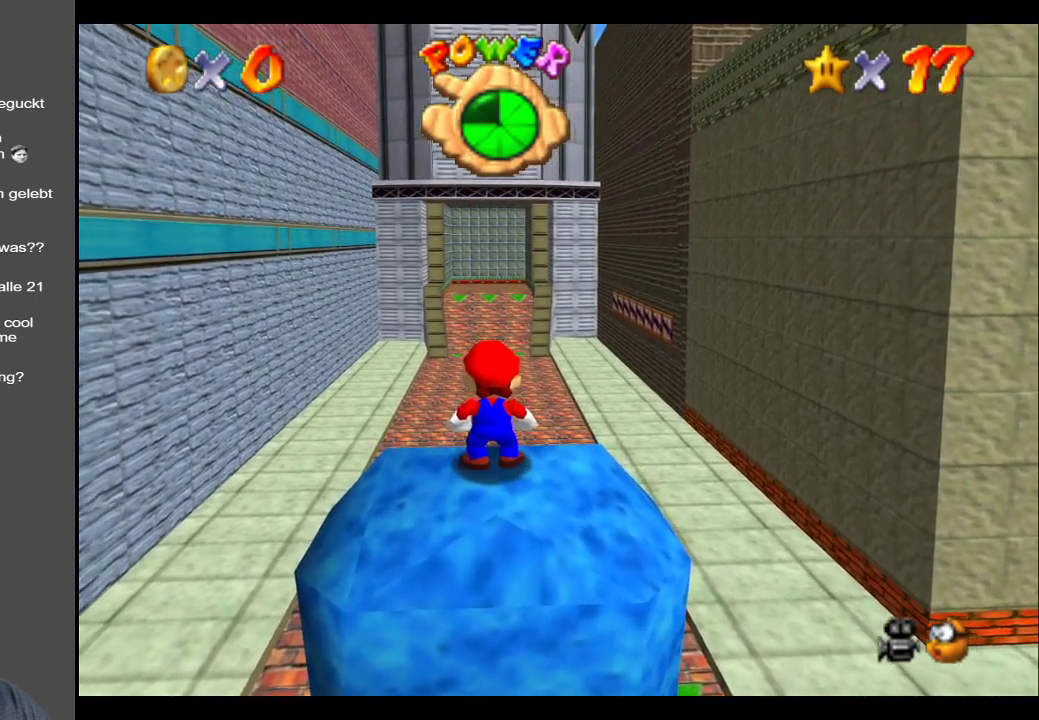
{"buttons": ["A"], "left_stick": "center", "right_stick": "center", "events": [[17, "A", "down"]]}
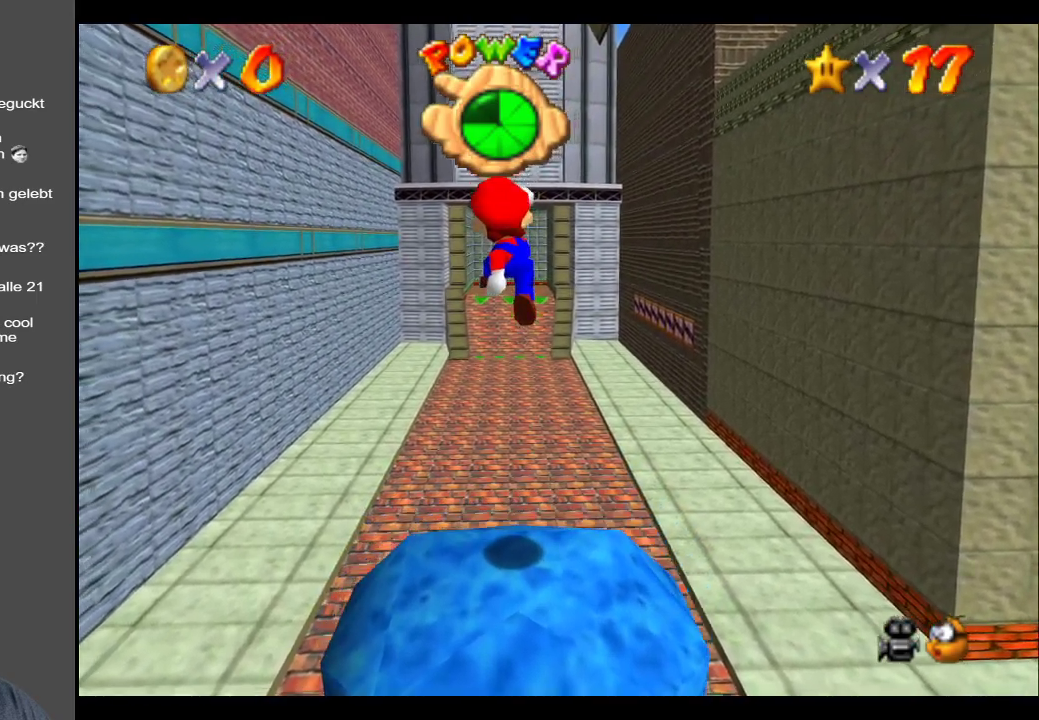
{"buttons": ["A", "X"], "left_stick": "up", "right_stick": "center", "events": [[233, "left_stick", "up"], [450, "X", "down"]]}
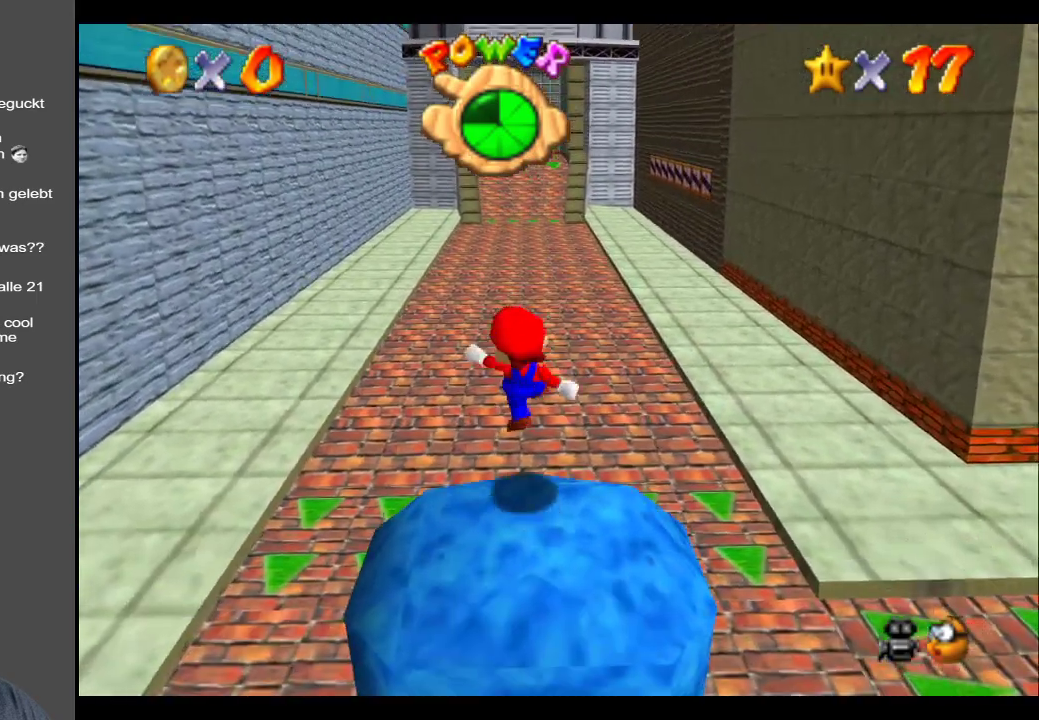
{"buttons": [], "left_stick": "up", "right_stick": "center", "events": [[167, "X", "up"], [333, "A", "up"]]}
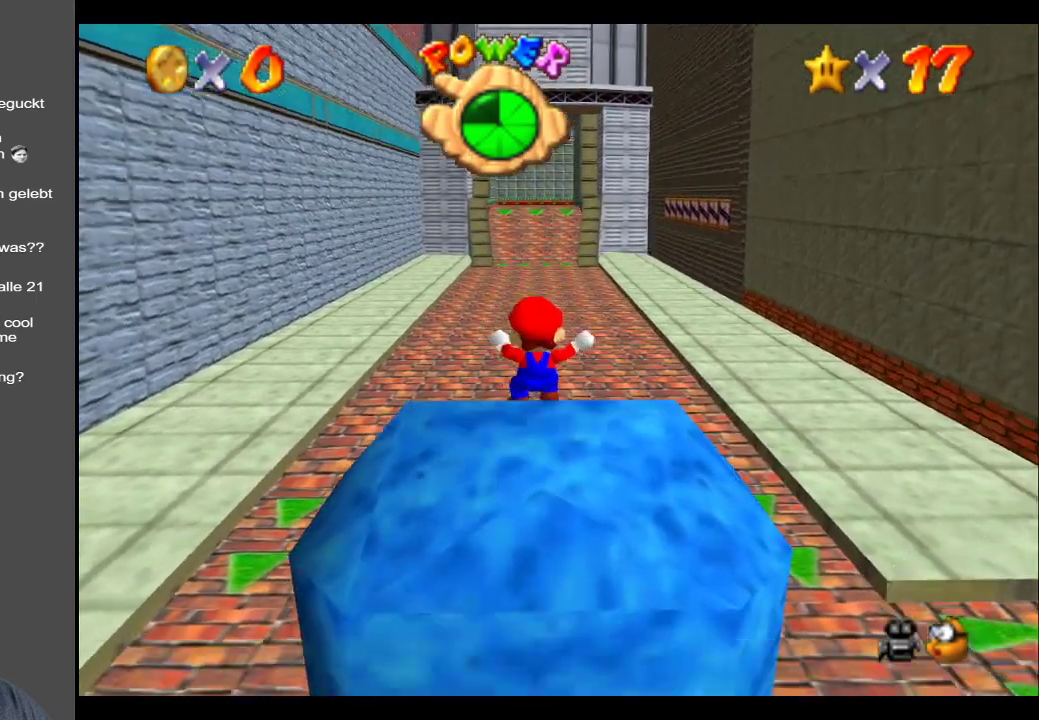
{"buttons": [], "left_stick": "up", "right_stick": "center", "events": [[350, "Y", "down"], [500, "Y", "up"]]}
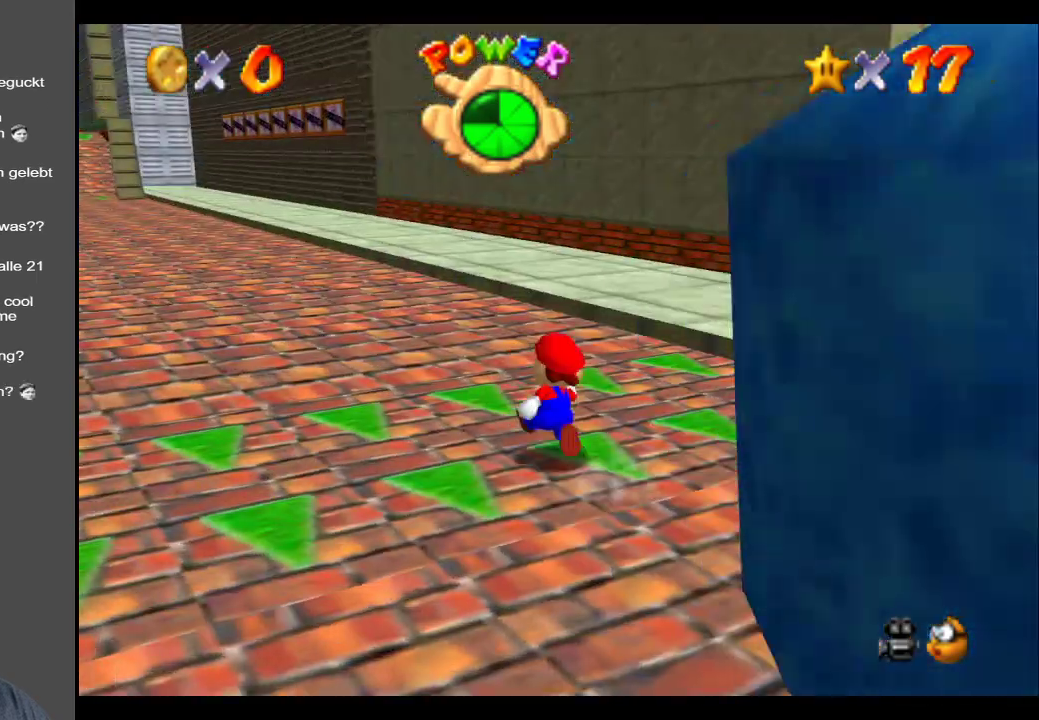
{"buttons": [], "left_stick": "up", "right_stick": "center", "events": []}
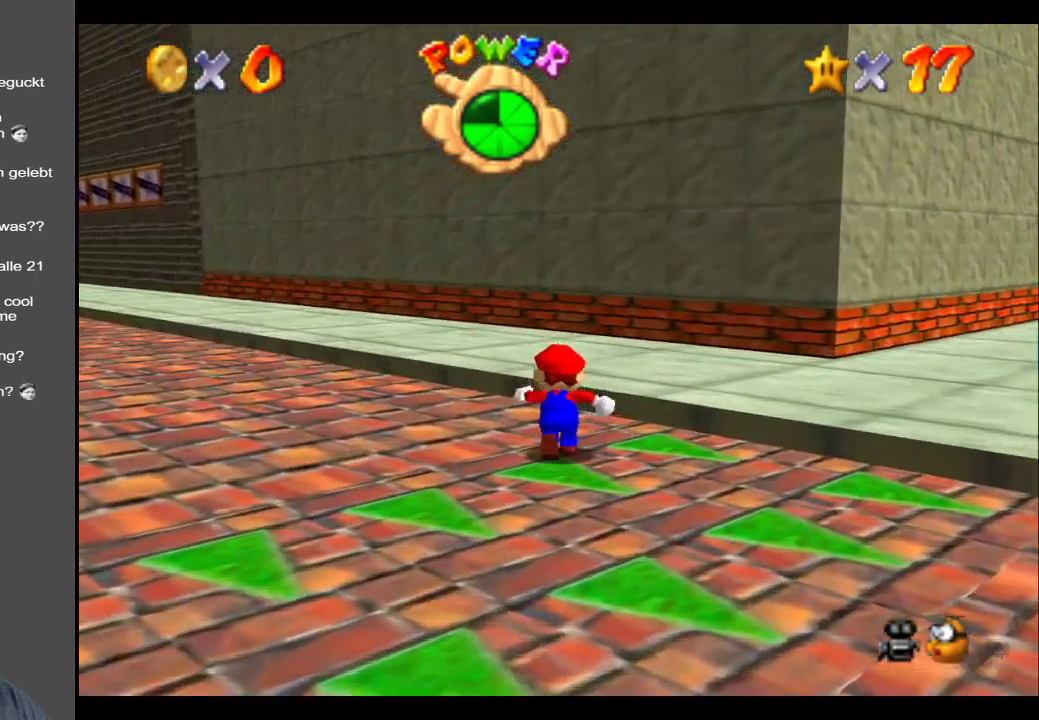
{"buttons": [], "left_stick": "up", "right_stick": "center", "events": [[167, "B", "down"], [317, "B", "up"]]}
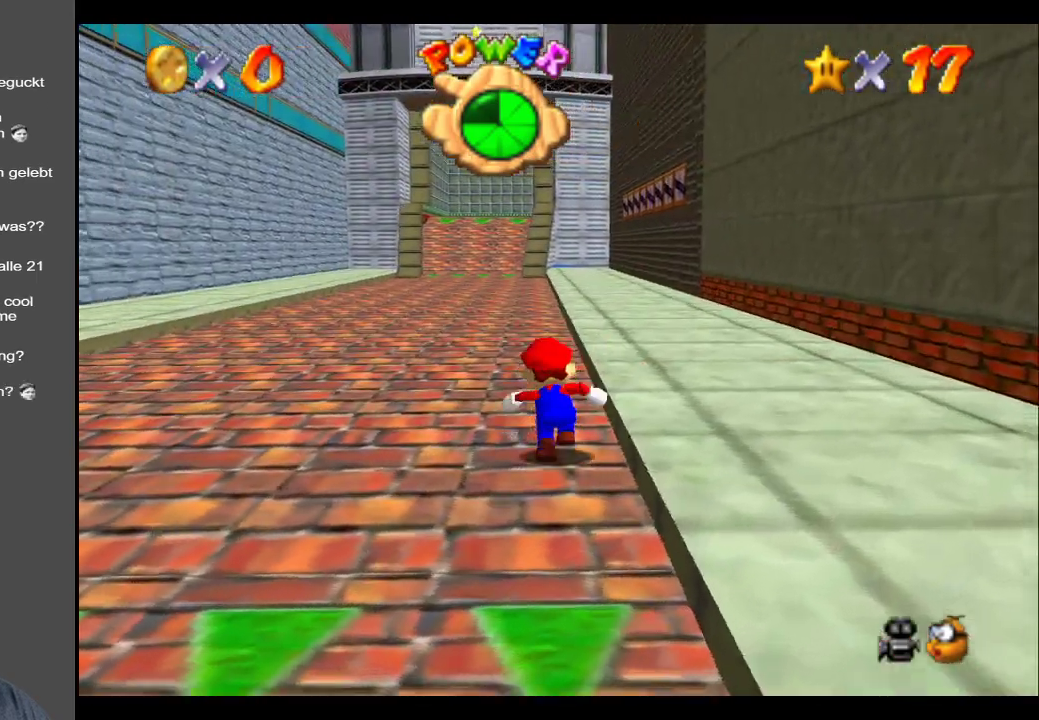
{"buttons": ["A", "L2"], "left_stick": "up", "right_stick": "center", "events": [[350, "L2", "down"], [433, "A", "down"]]}
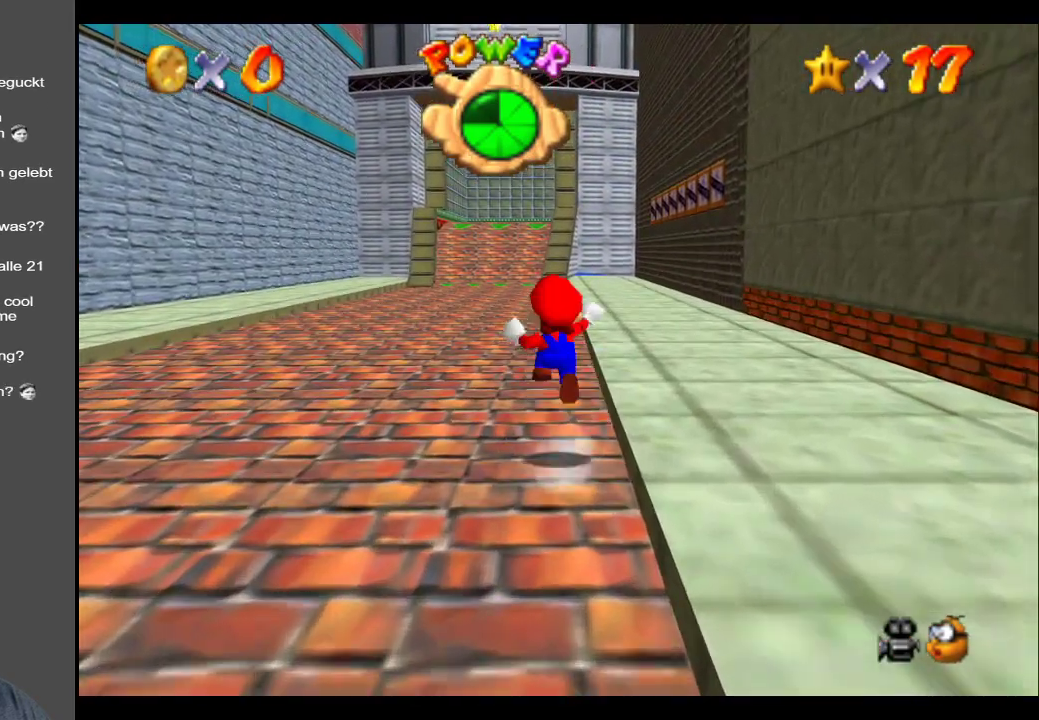
{"buttons": [], "left_stick": "up", "right_stick": "center", "events": [[67, "A", "up"], [117, "L2", "up"]]}
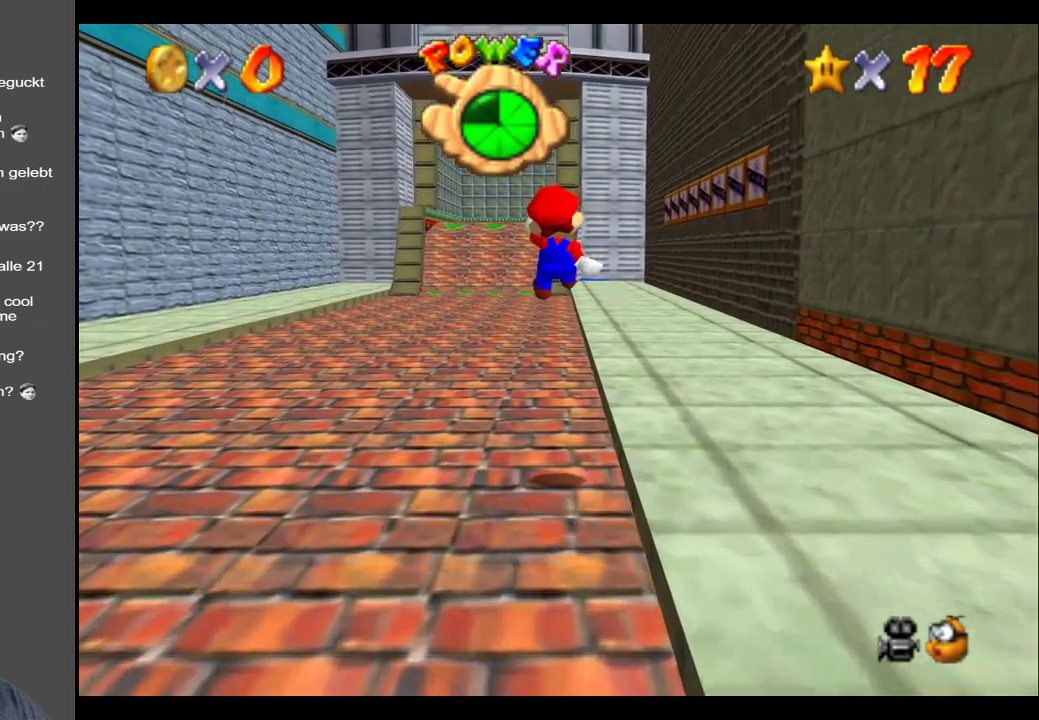
{"buttons": [], "left_stick": "up", "right_stick": "center", "events": []}
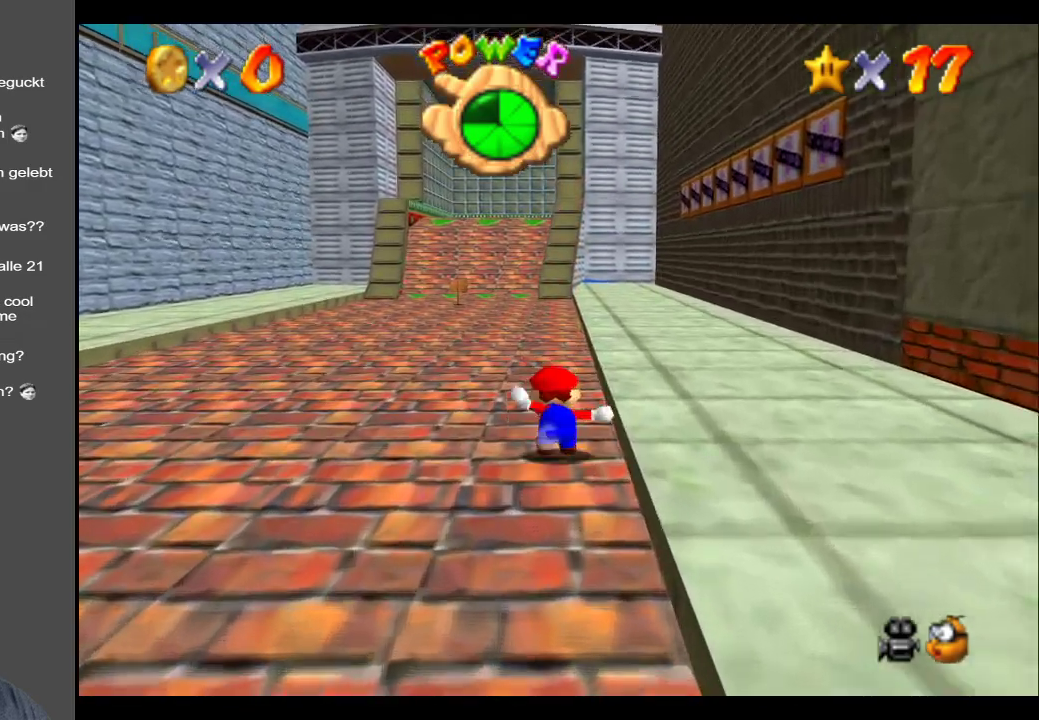
{"buttons": [], "left_stick": "up", "right_stick": "center", "events": [[200, "L2", "down"], [300, "A", "down"], [400, "A", "up"], [467, "L2", "up"]]}
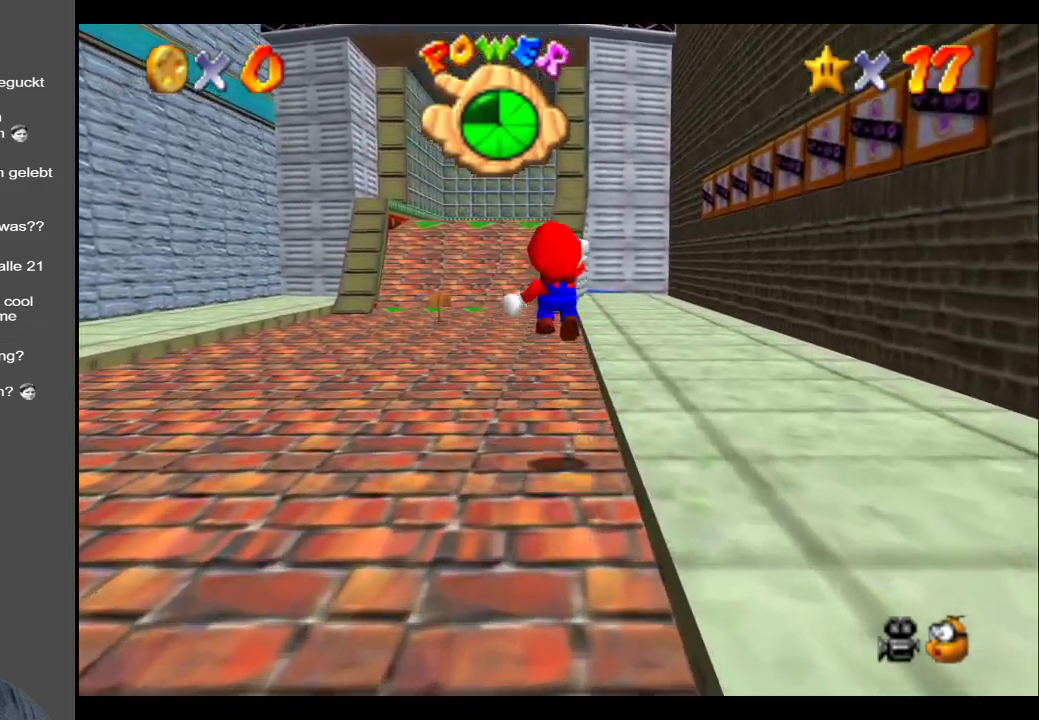
{"buttons": [], "left_stick": "up", "right_stick": "center", "events": []}
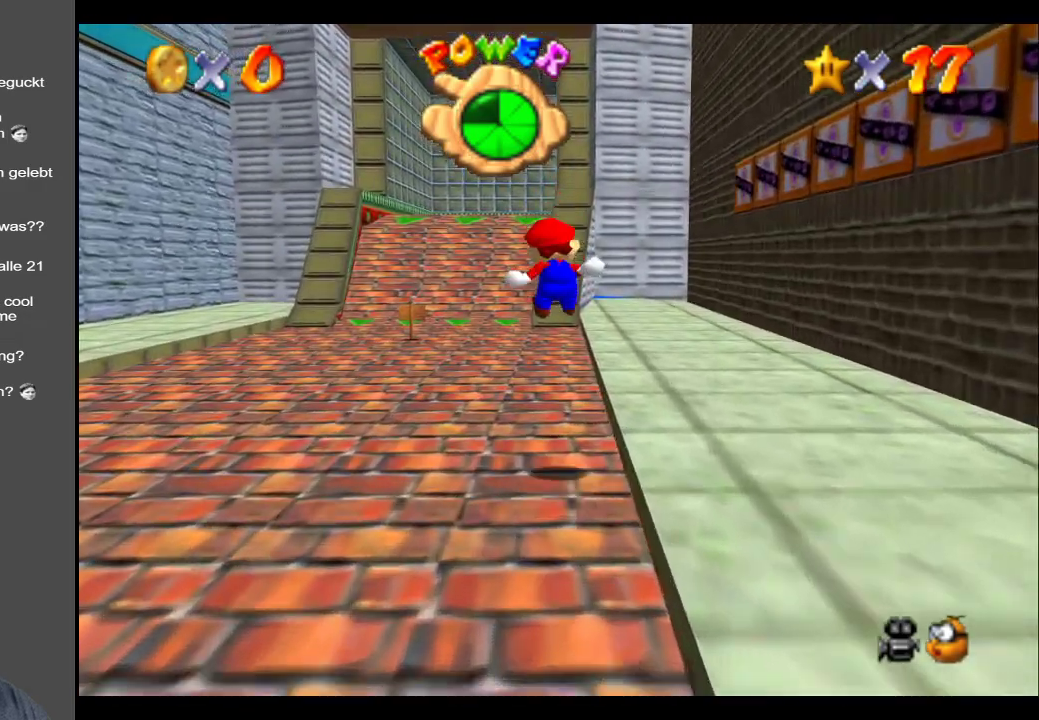
{"buttons": [], "left_stick": "up", "right_stick": "center", "events": []}
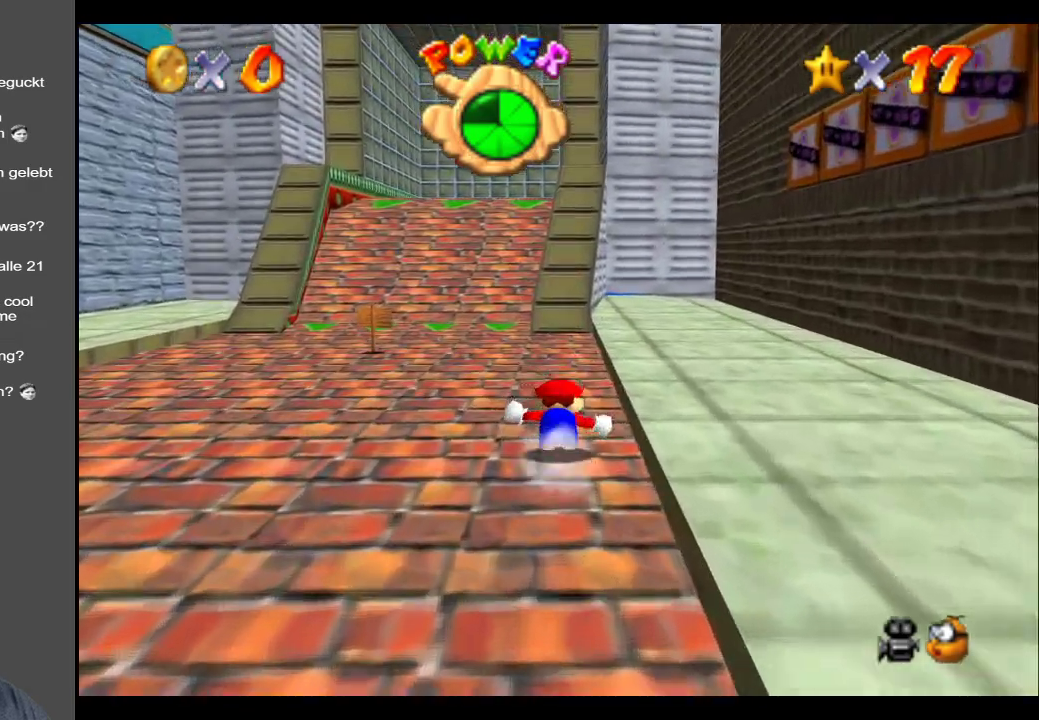
{"buttons": [], "left_stick": "up-right", "right_stick": "center", "events": [[50, "B", "down"], [150, "B", "up"], [267, "left_stick", "up-right"]]}
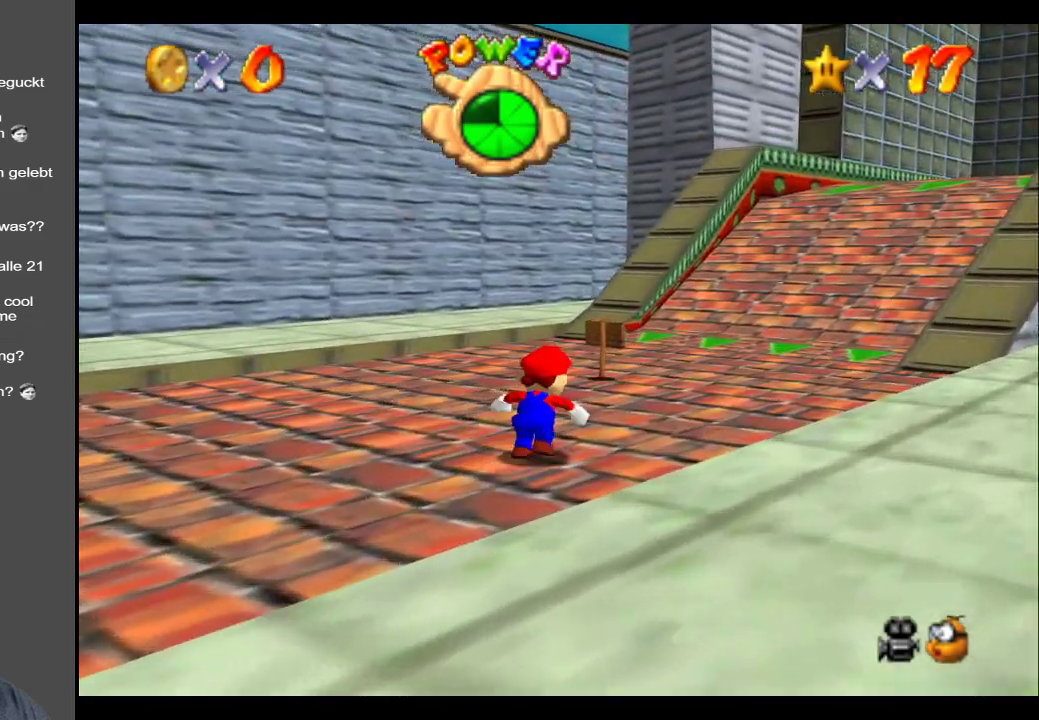
{"buttons": [], "left_stick": "up-right", "right_stick": "center", "events": []}
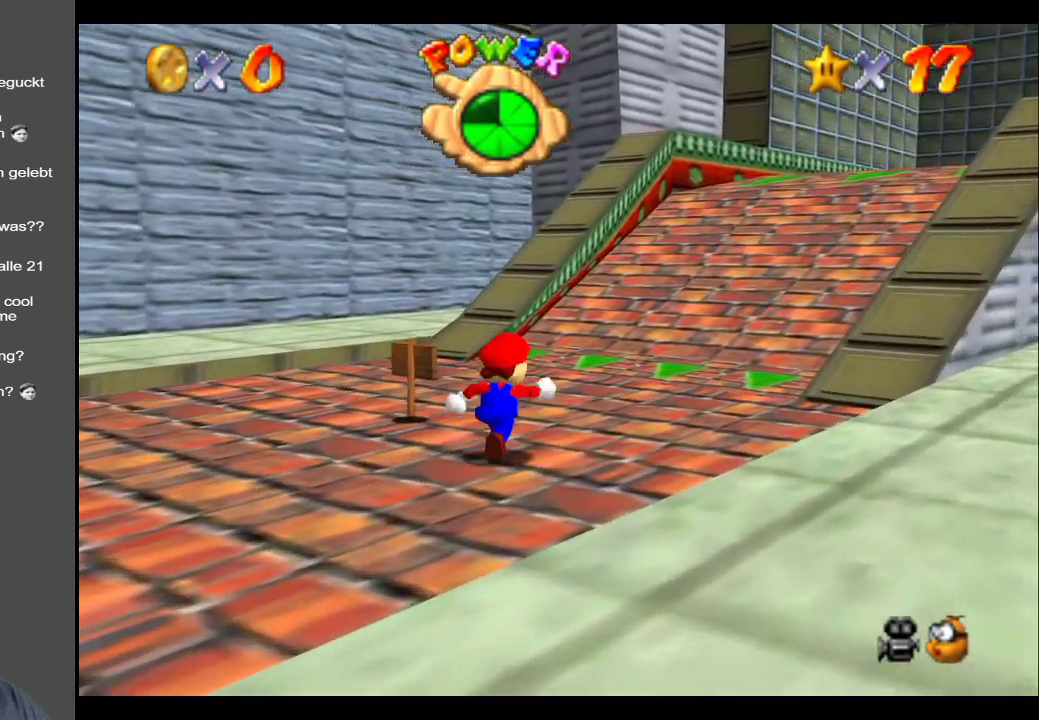
{"buttons": [], "left_stick": "up-right", "right_stick": "center", "events": []}
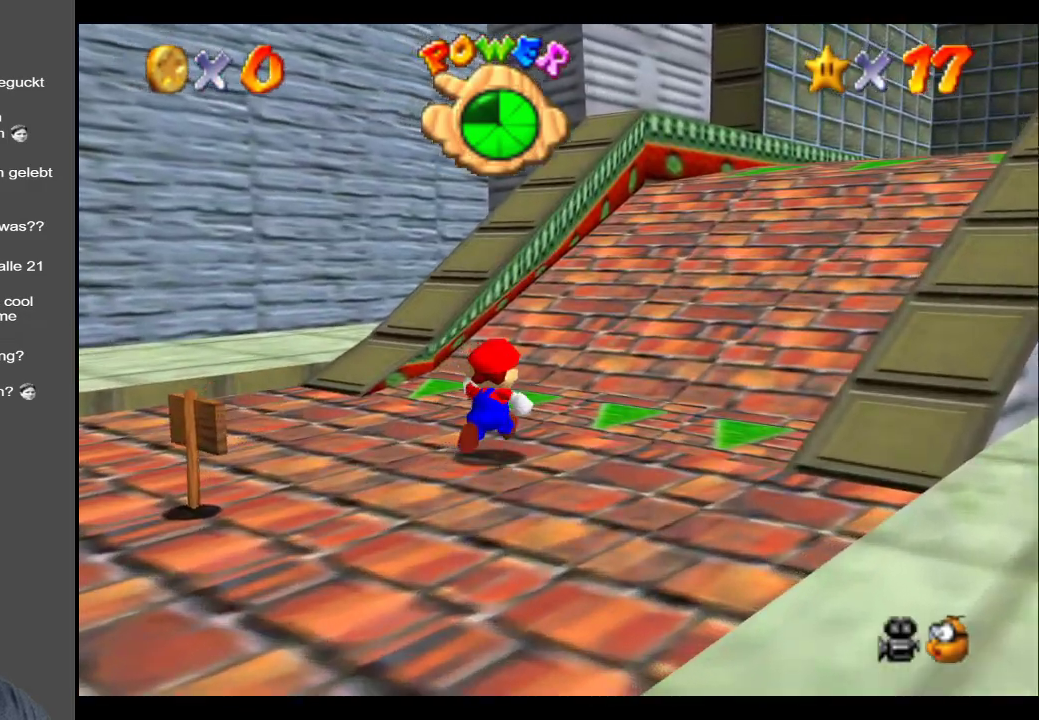
{"buttons": [], "left_stick": "up-right", "right_stick": "center", "events": []}
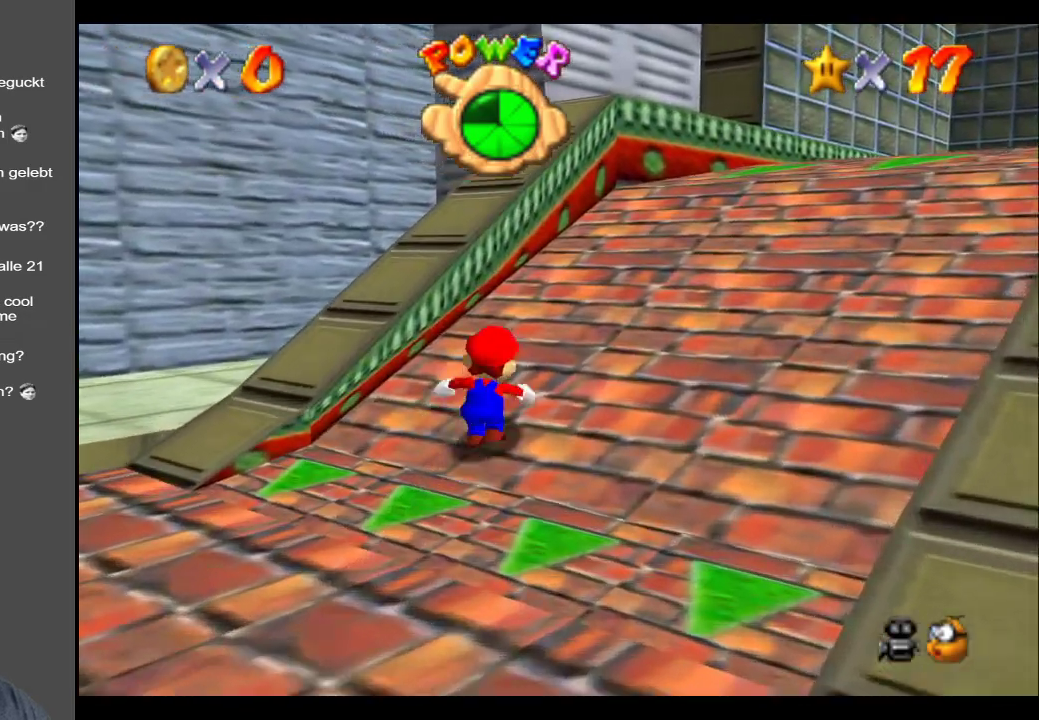
{"buttons": [], "left_stick": "up-right", "right_stick": "center", "events": [[150, "left_stick", "right"], [250, "left_stick", "up-right"]]}
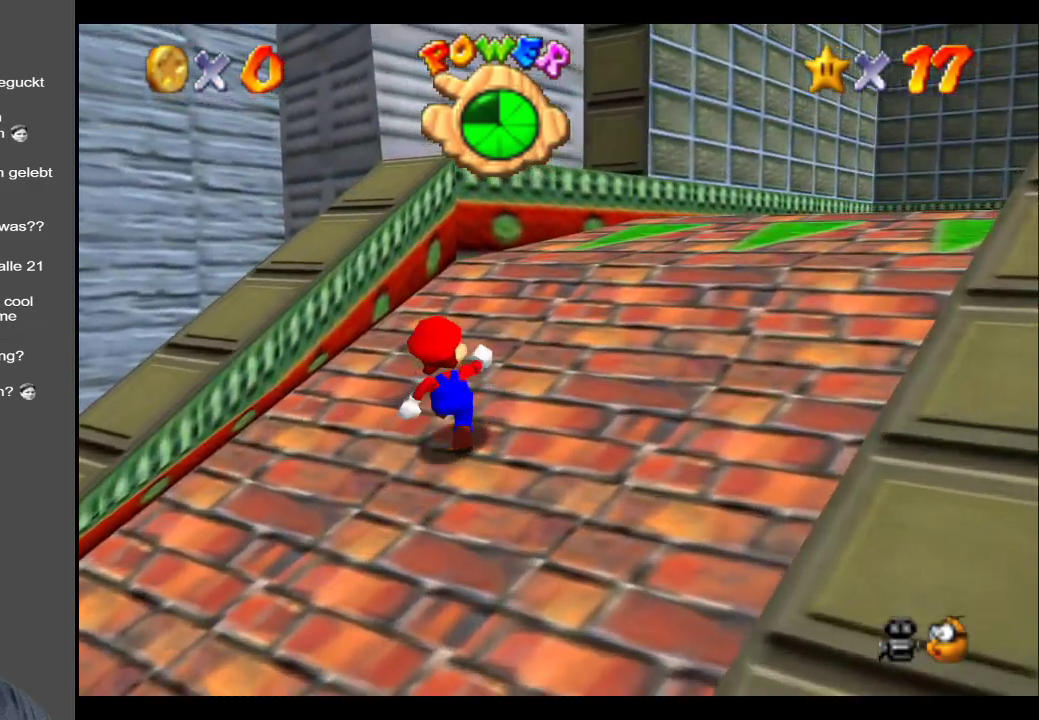
{"buttons": [], "left_stick": "up", "right_stick": "center", "events": [[83, "left_stick", "up-left"], [200, "A", "down"], [350, "left_stick", "up"], [400, "A", "up"]]}
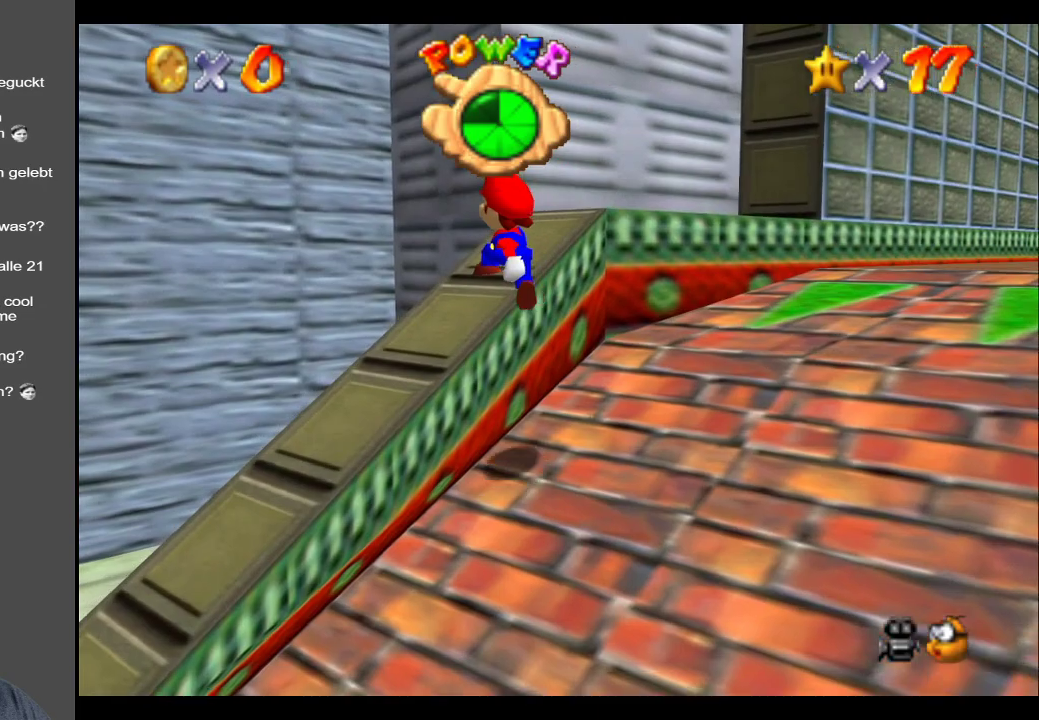
{"buttons": ["A"], "left_stick": "up-left", "right_stick": "center", "events": [[83, "left_stick", "up-left"], [367, "A", "down"]]}
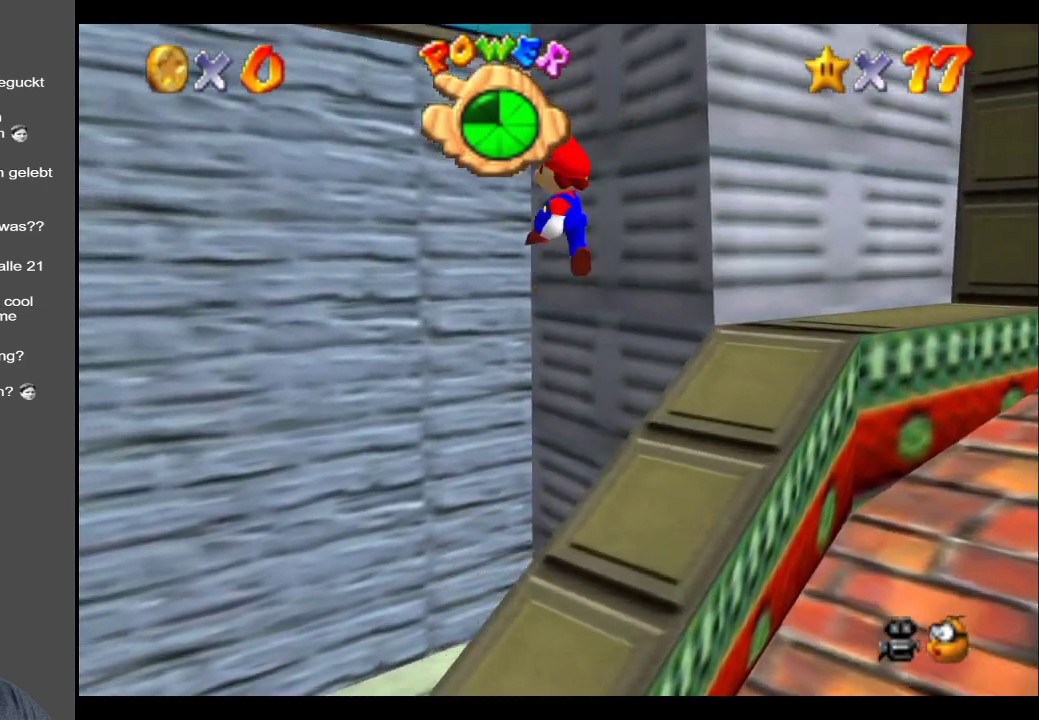
{"buttons": [], "left_stick": "up-left", "right_stick": "center", "events": [[433, "A", "up"]]}
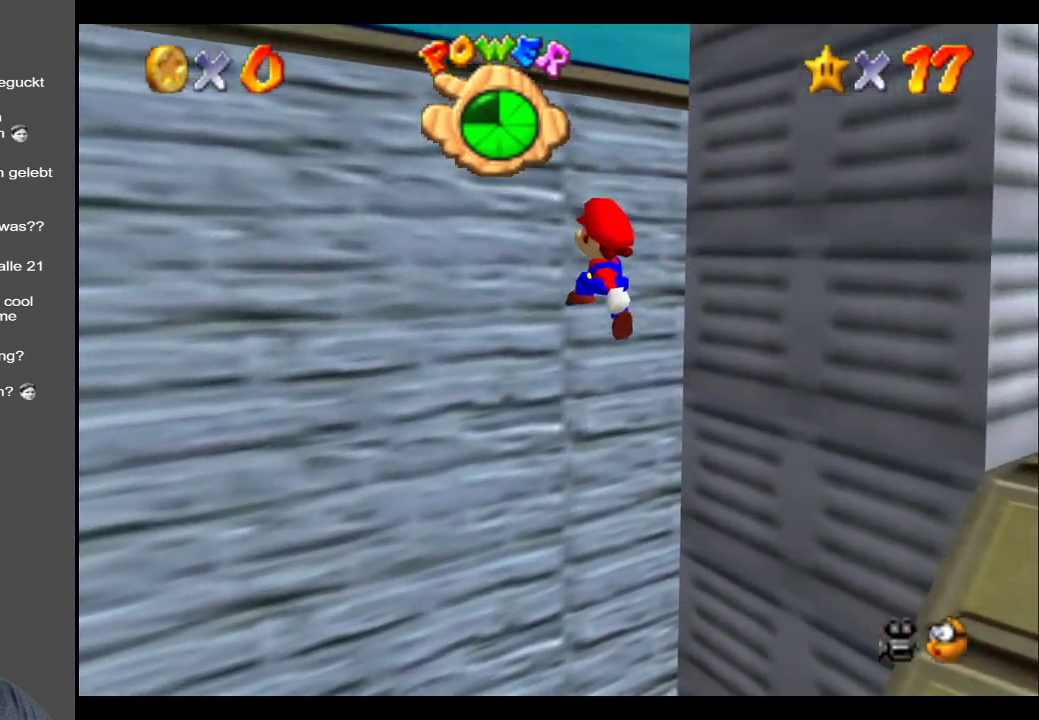
{"buttons": [], "left_stick": "right", "right_stick": "center", "events": [[117, "A", "down"], [300, "left_stick", "up-right"], [367, "A", "up"], [367, "left_stick", "right"]]}
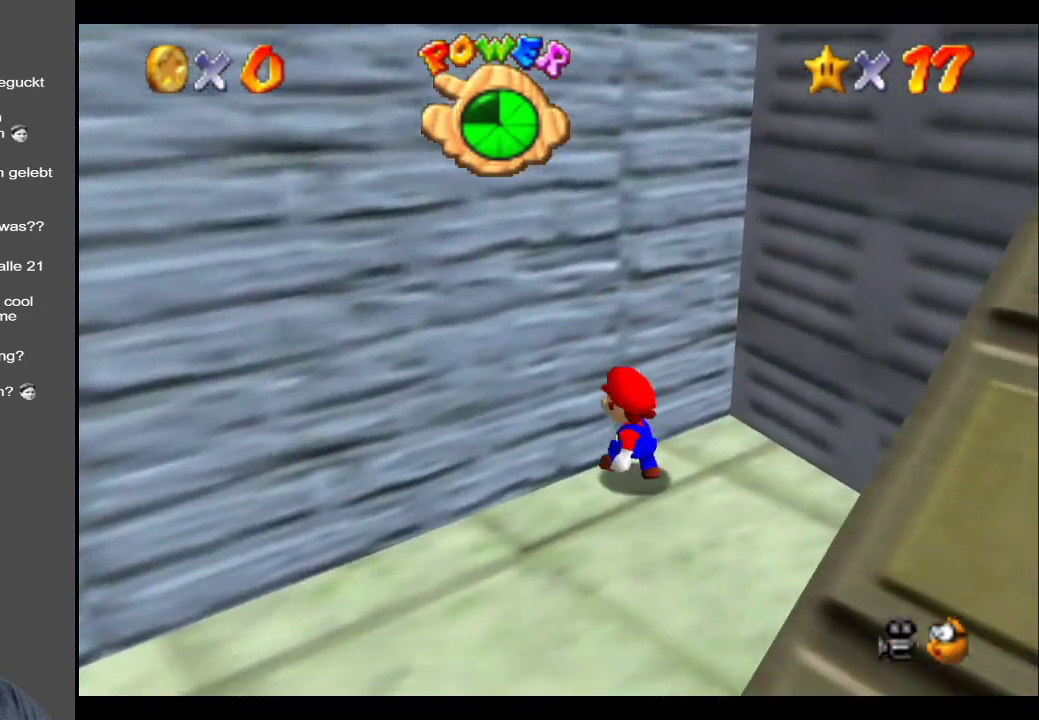
{"buttons": [], "left_stick": "down-right", "right_stick": "center", "events": [[67, "left_stick", "down"], [100, "Y", "down"], [283, "Y", "up"], [417, "left_stick", "down-right"]]}
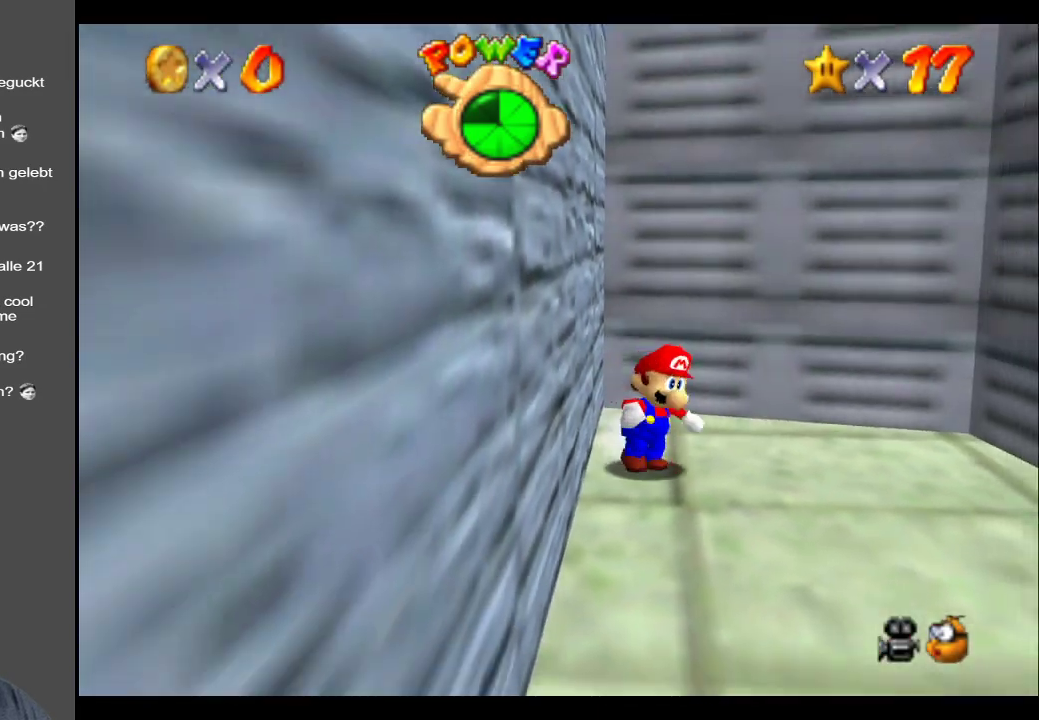
{"buttons": ["A"], "left_stick": "up-right", "right_stick": "center", "events": [[83, "left_stick", "right"], [250, "left_stick", "up-right"], [433, "A", "down"]]}
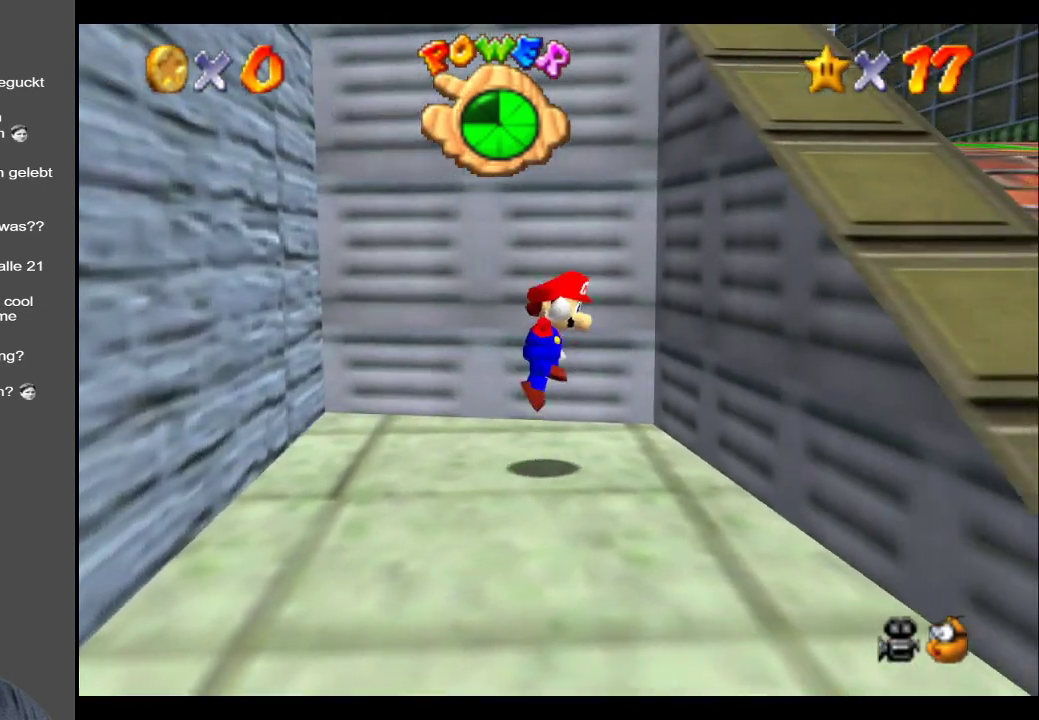
{"buttons": ["A"], "left_stick": "up-left", "right_stick": "center", "events": [[100, "A", "up"], [317, "A", "down"], [383, "left_stick", "up-left"]]}
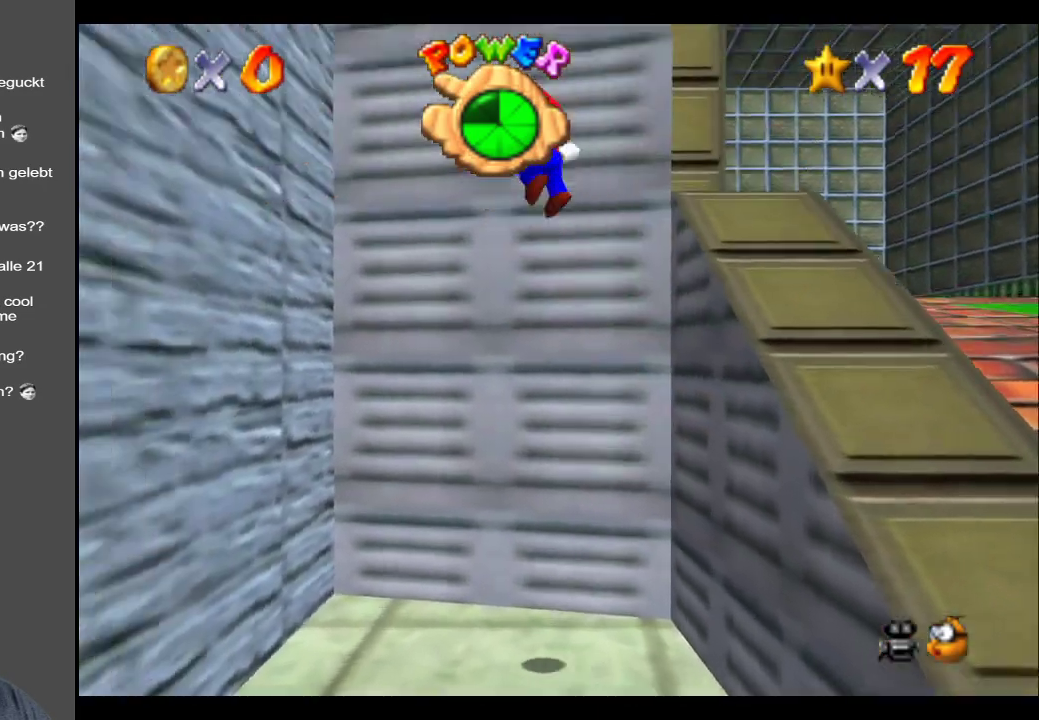
{"buttons": ["A"], "left_stick": "up-right", "right_stick": "center", "events": [[383, "A", "up"], [467, "A", "down"], [500, "left_stick", "up-right"]]}
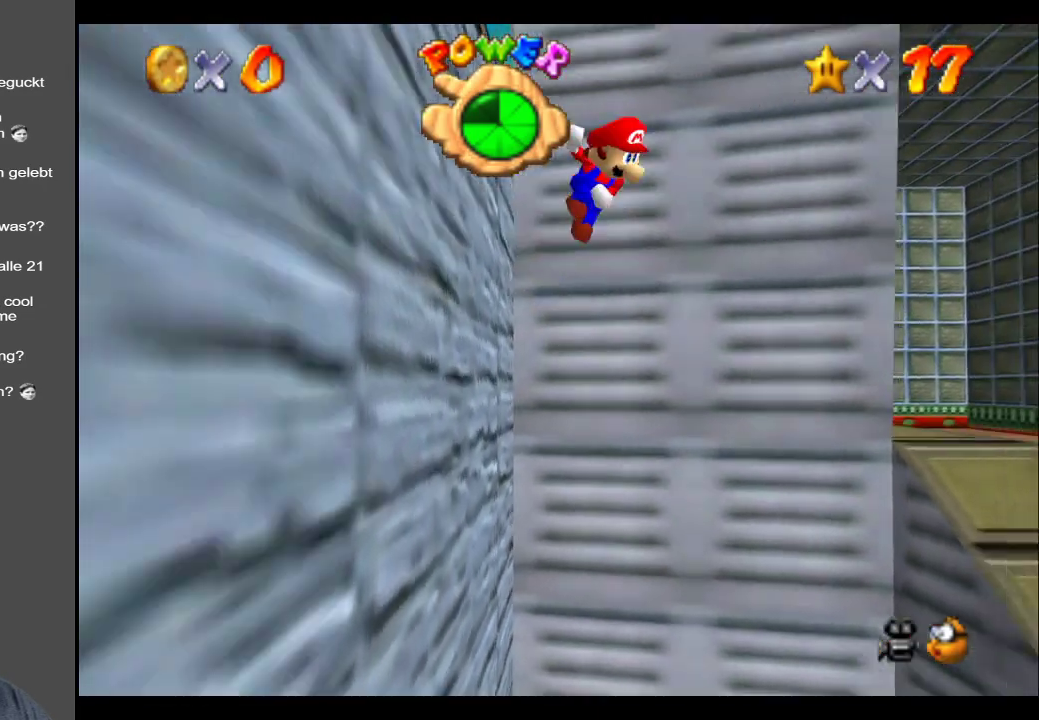
{"buttons": ["A"], "left_stick": "right", "right_stick": "center", "events": [[433, "left_stick", "right"]]}
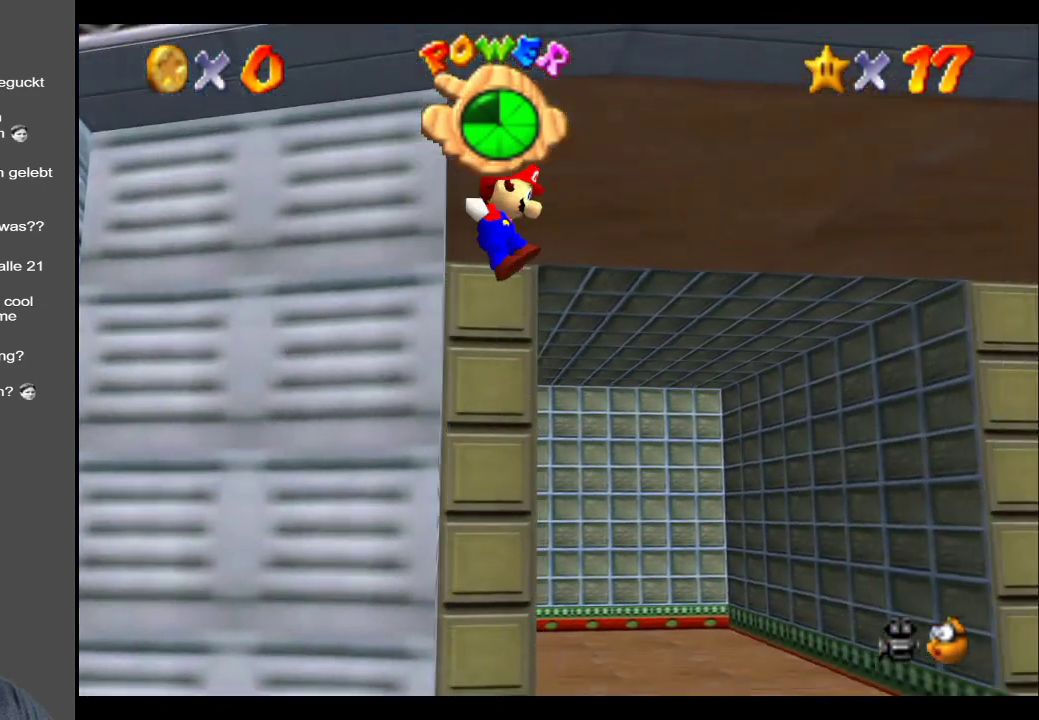
{"buttons": [], "left_stick": "down-right", "right_stick": "center", "events": [[50, "A", "up"], [100, "A", "down"], [317, "A", "up"], [350, "left_stick", "down-right"]]}
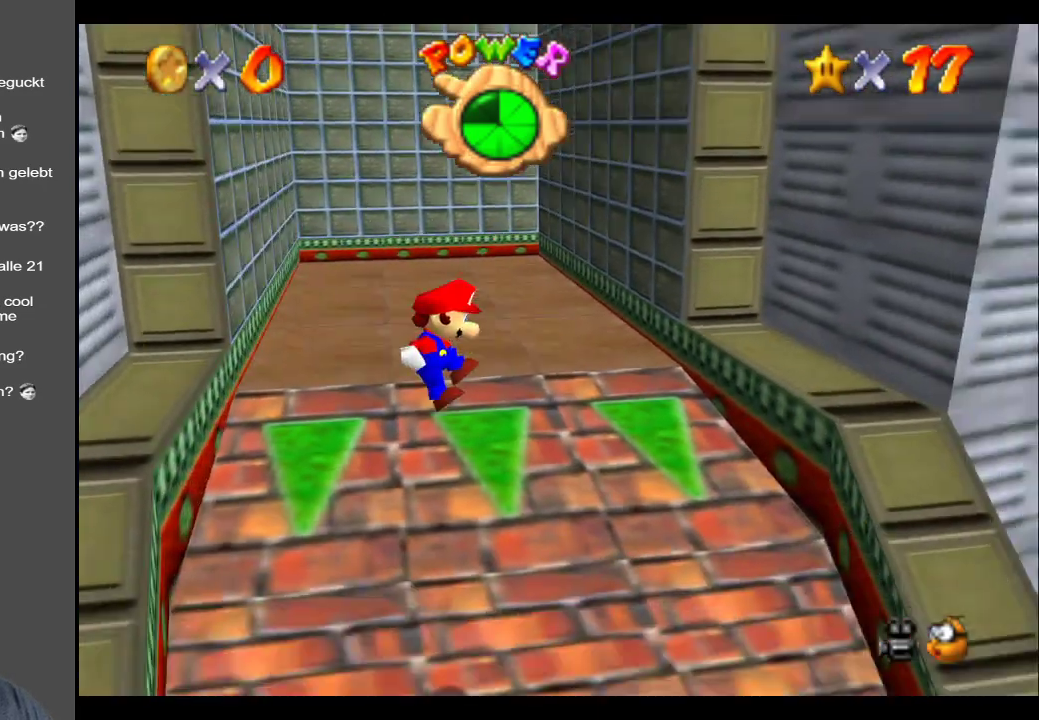
{"buttons": ["B"], "left_stick": "up-right", "right_stick": "center", "events": [[150, "B", "down"], [283, "B", "up"], [383, "left_stick", "right"], [417, "B", "down"], [483, "left_stick", "up-right"]]}
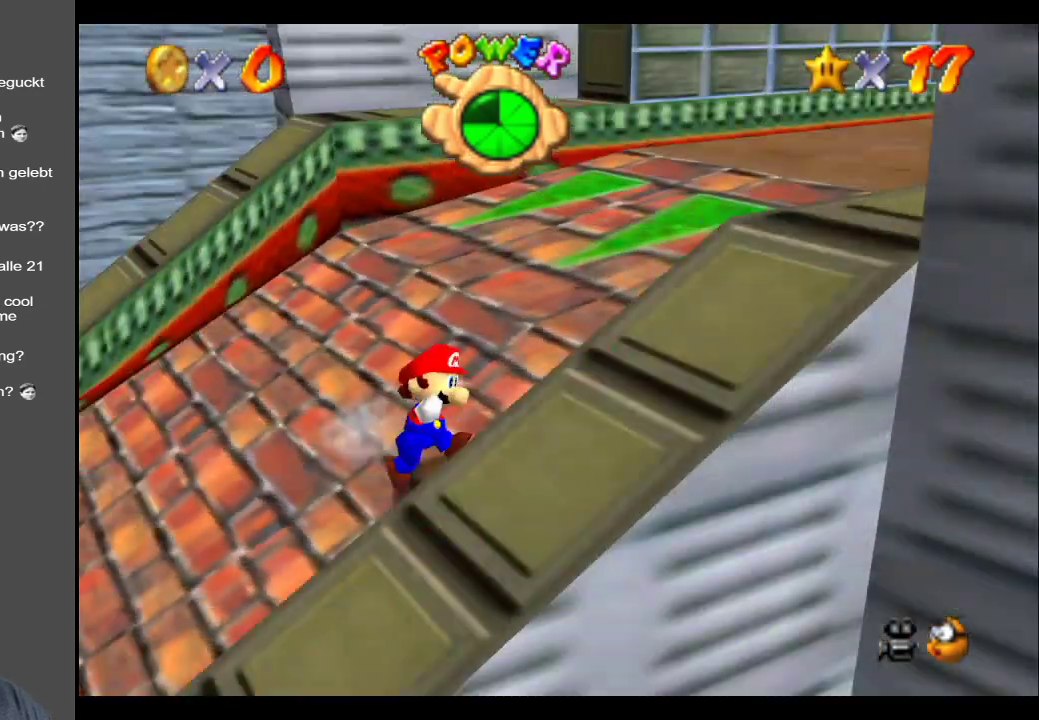
{"buttons": [], "left_stick": "up-right", "right_stick": "center", "events": [[50, "B", "up"]]}